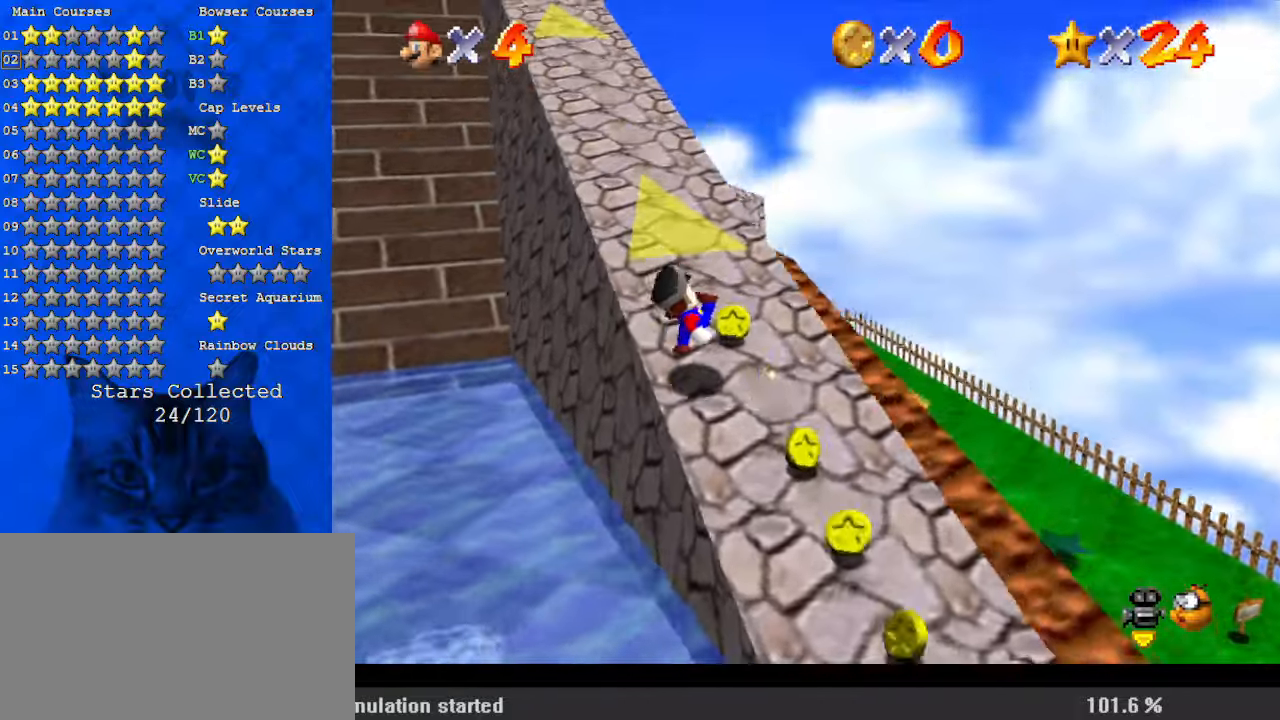
Gameplay with keyboard; each line is a JSON object with the keys held at the frame after it. "events" lists presses ("down") and releases ("up") of "a", "c", "ctrl", "d", "down", "left", "return", "right", "s", "shift", "up", "w", "x" and "y" between this image and that frame as [ms after this image, input, new state], when the widget could be followed in between. No other keys are recorded. Mouse input is not recorded.
{"keys": ["left", "up"], "events": [[333, "shift", "down"], [433, "left", "down"], [433, "shift", "up"]]}
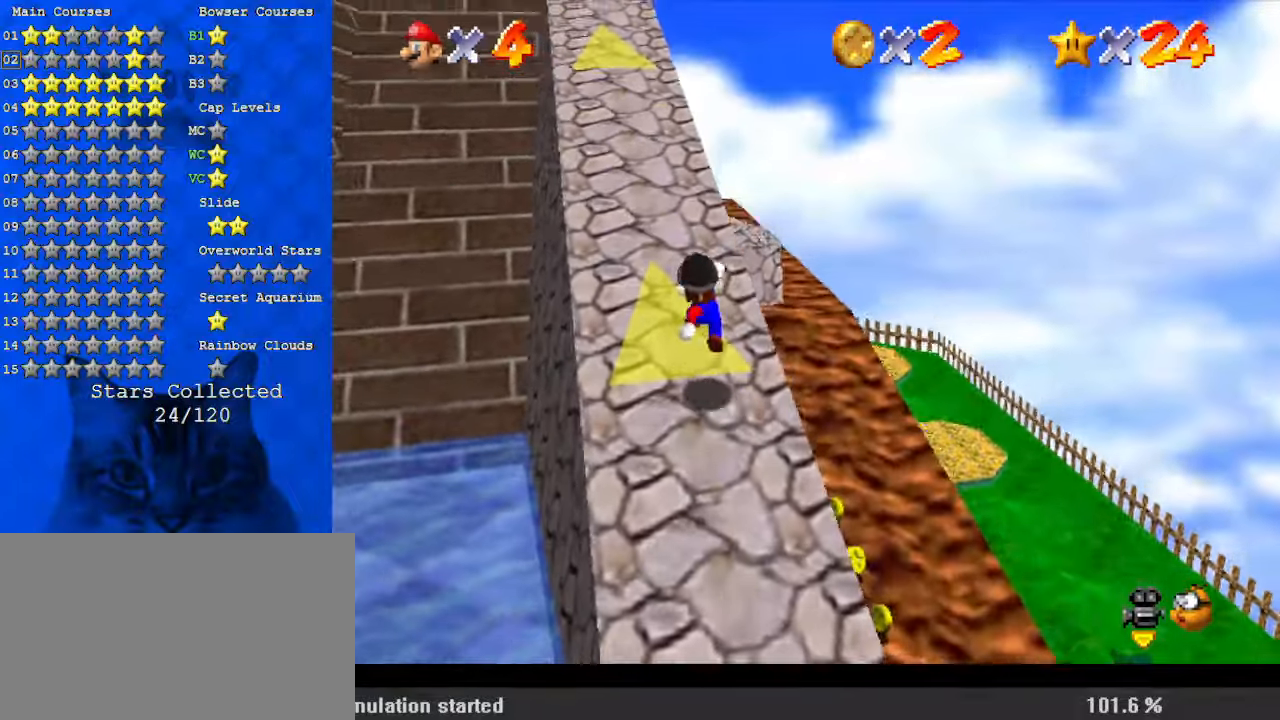
{"keys": ["shift", "up"], "events": [[100, "ctrl", "down"], [100, "left", "up"], [233, "ctrl", "up"], [300, "ctrl", "down"], [300, "shift", "down"], [467, "ctrl", "up"]]}
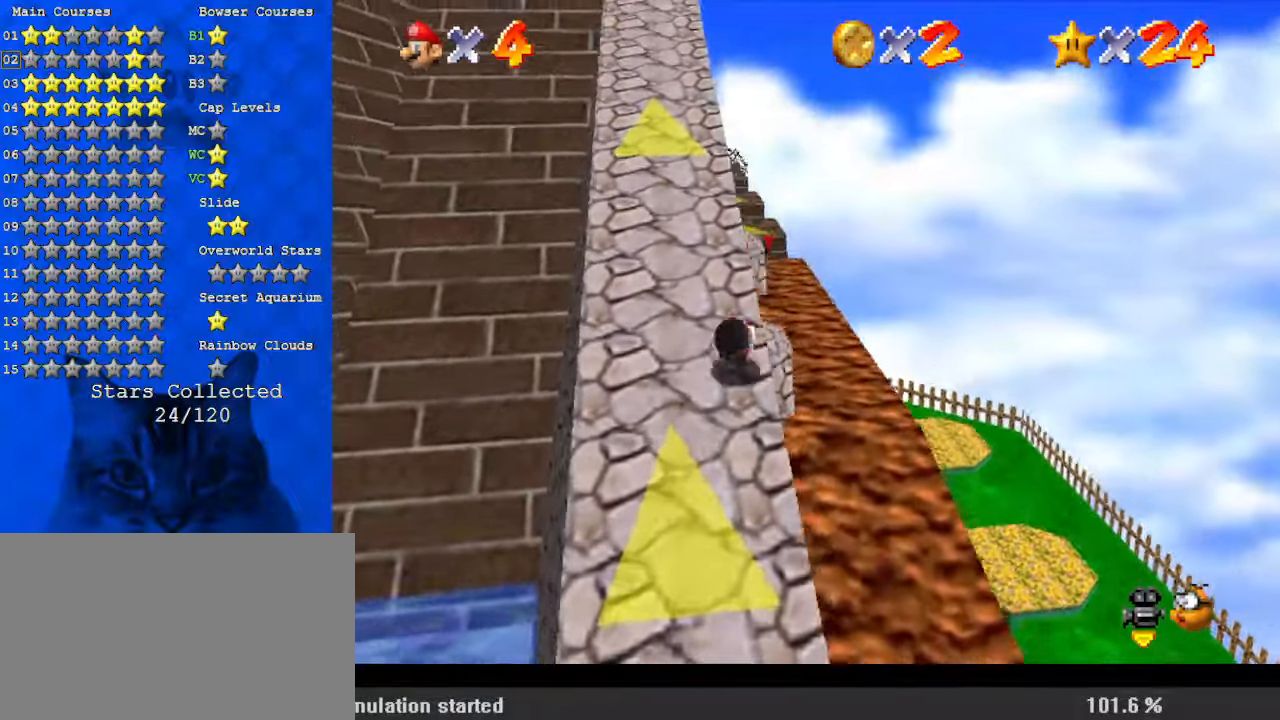
{"keys": ["up"], "events": [[67, "shift", "up"], [200, "shift", "down"], [267, "ctrl", "down"], [500, "ctrl", "up"], [500, "shift", "up"]]}
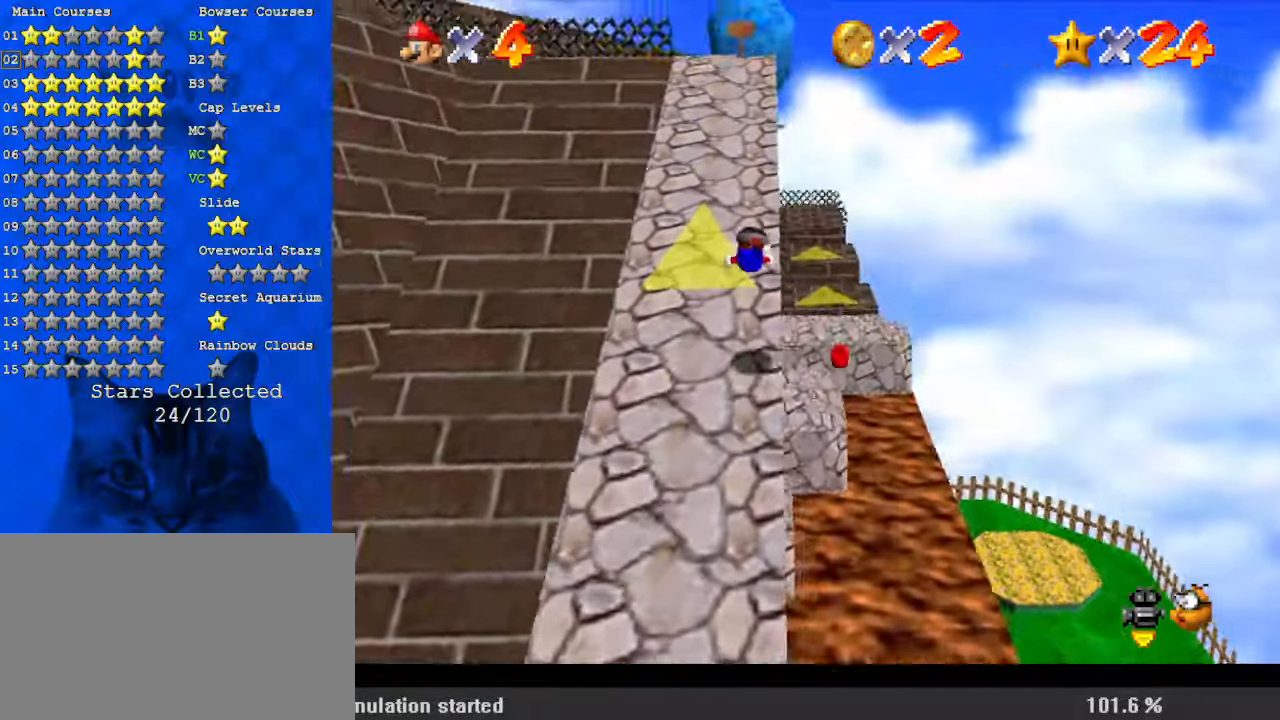
{"keys": ["ctrl", "shift", "up"], "events": [[300, "shift", "down"], [367, "ctrl", "down"]]}
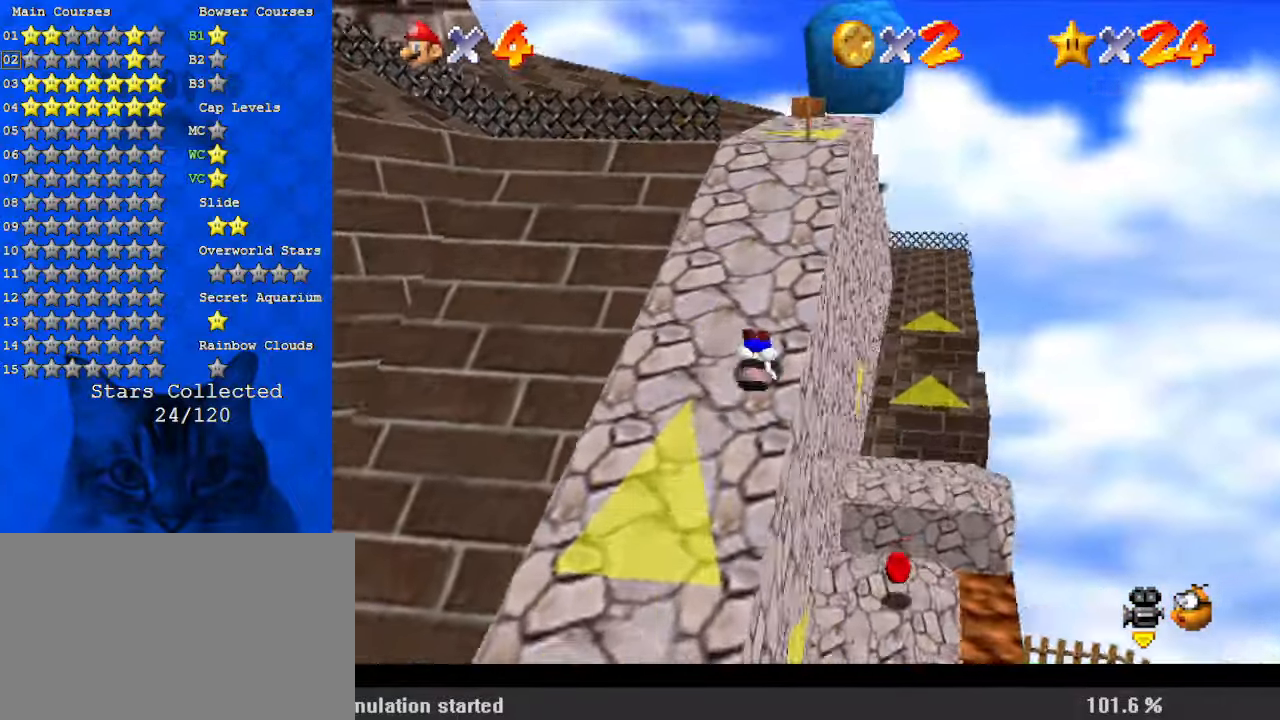
{"keys": ["ctrl", "left", "shift", "up"], "events": [[100, "ctrl", "up"], [133, "shift", "up"], [367, "left", "down"], [467, "shift", "down"], [500, "ctrl", "down"]]}
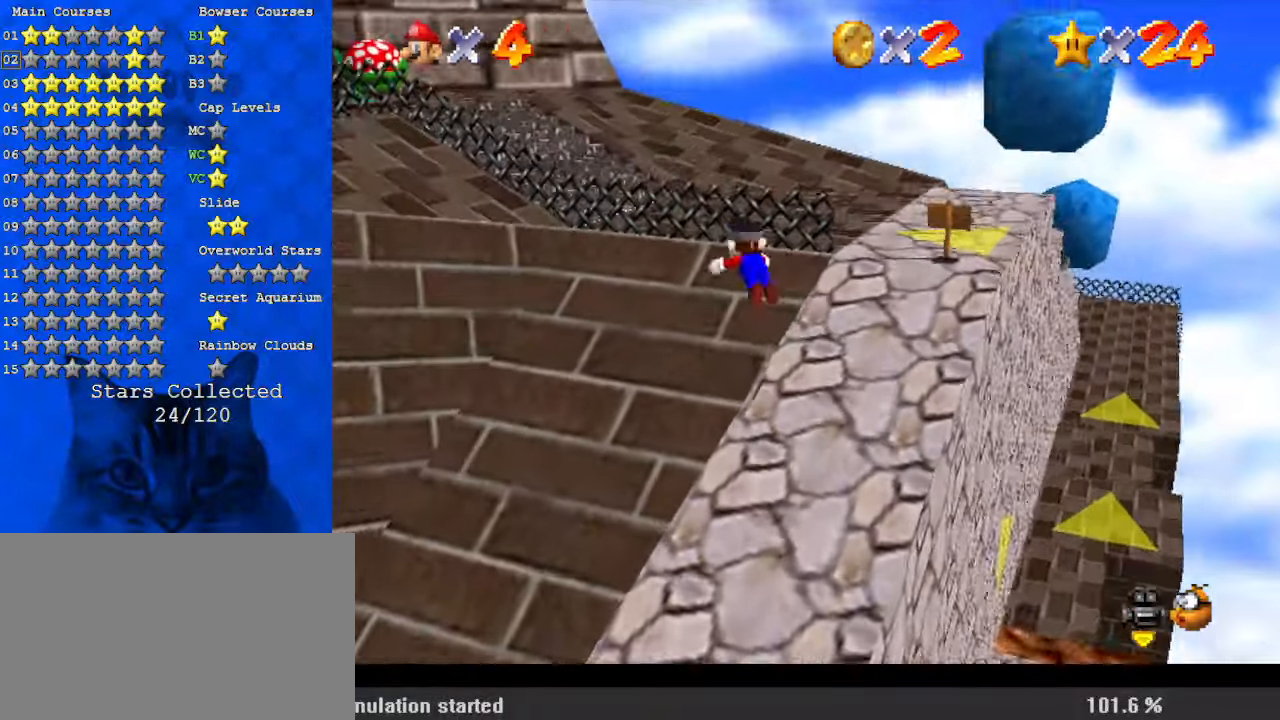
{"keys": ["left", "up"], "events": [[200, "left", "up"], [267, "ctrl", "up"], [267, "left", "down"], [367, "shift", "up"]]}
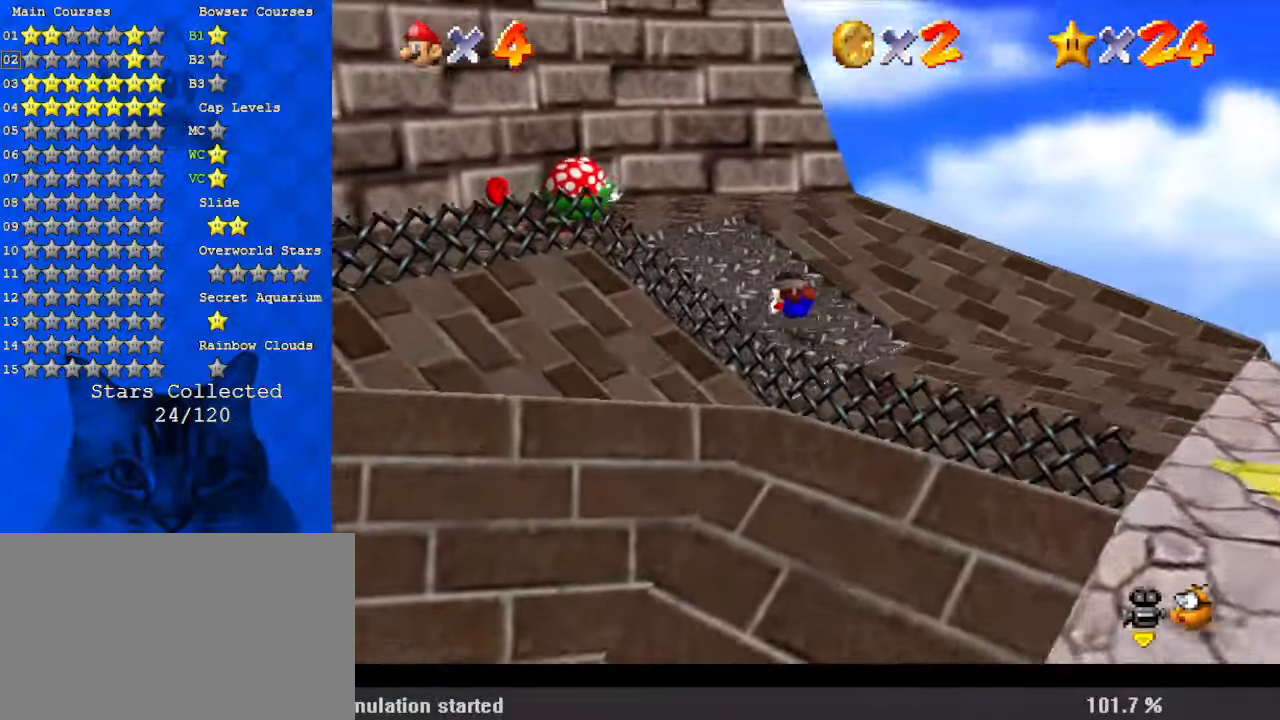
{"keys": ["up"], "events": [[200, "shift", "down"], [233, "ctrl", "down"], [467, "ctrl", "up"], [467, "shift", "up"], [500, "left", "up"]]}
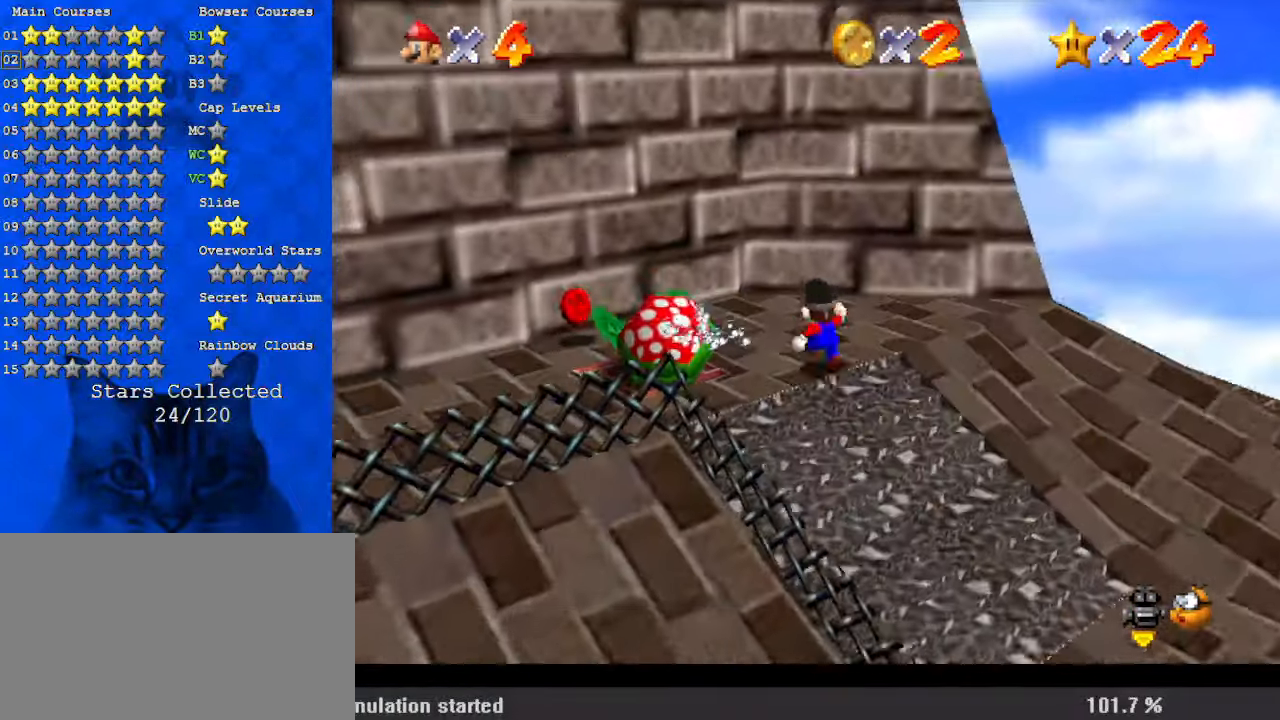
{"keys": ["left", "right", "up"], "events": [[233, "right", "down"], [300, "up", "up"], [467, "left", "down"], [467, "up", "down"]]}
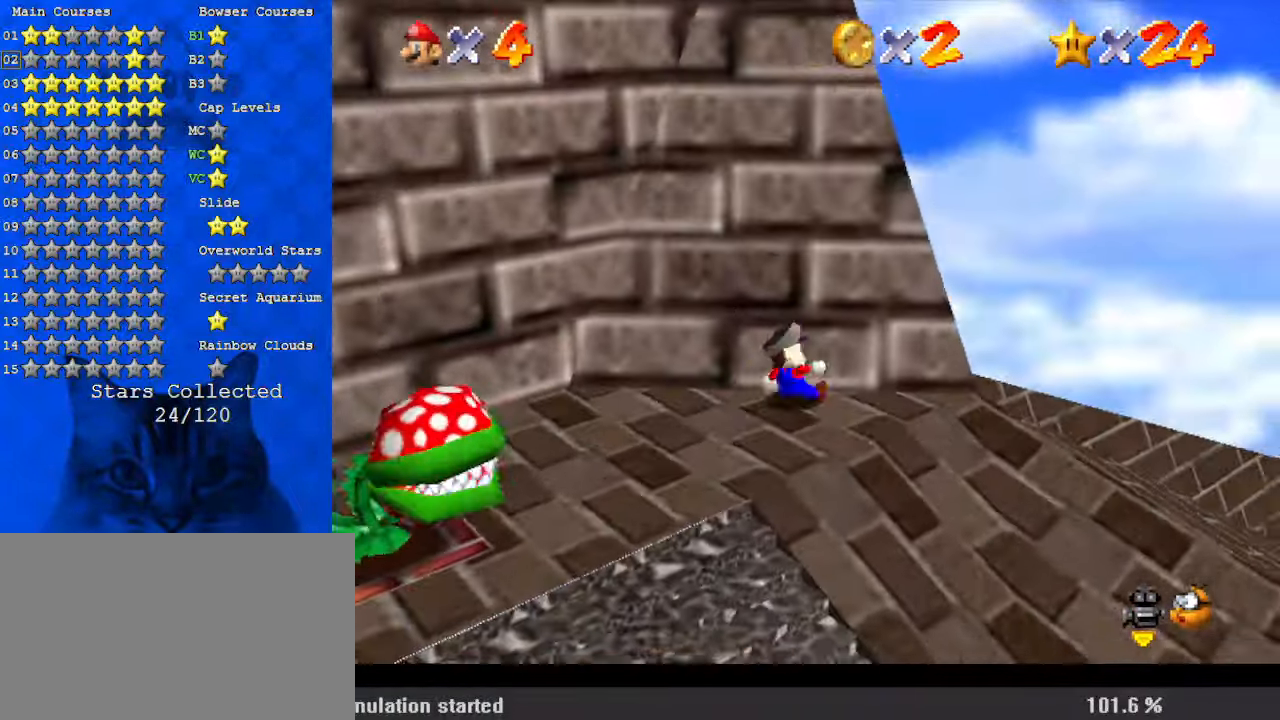
{"keys": ["left", "shift"], "events": [[33, "right", "up"], [67, "shift", "down"], [500, "up", "up"]]}
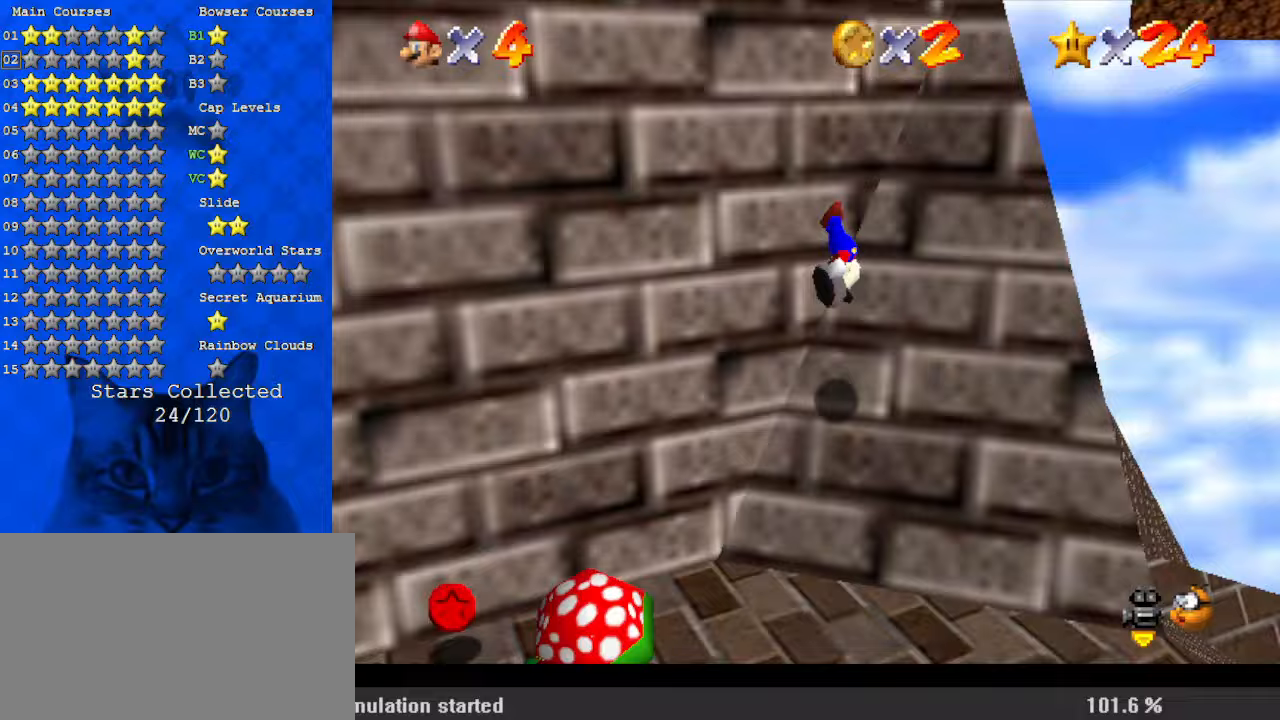
{"keys": ["ctrl", "right", "shift"], "events": [[33, "shift", "up"], [67, "right", "down"], [133, "left", "up"], [133, "shift", "down"], [367, "ctrl", "down"]]}
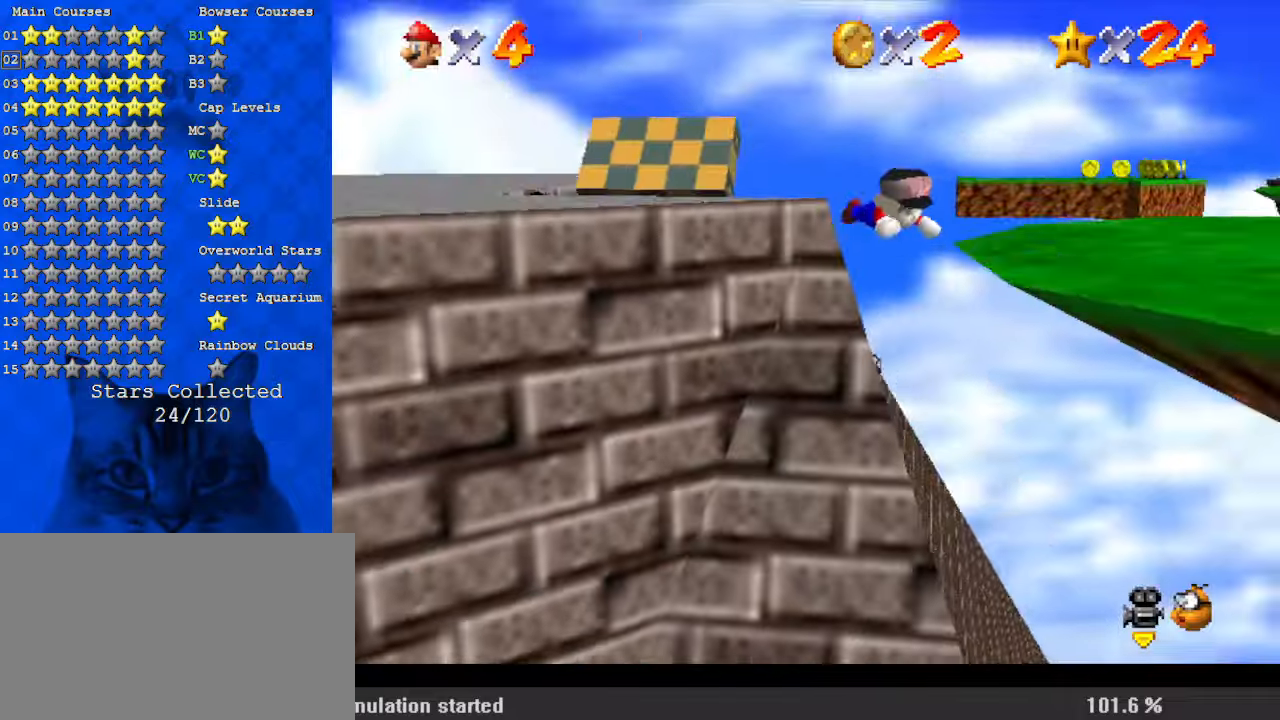
{"keys": ["right", "shift", "up"], "events": [[67, "ctrl", "up"], [233, "shift", "up"], [400, "shift", "down"], [400, "up", "down"]]}
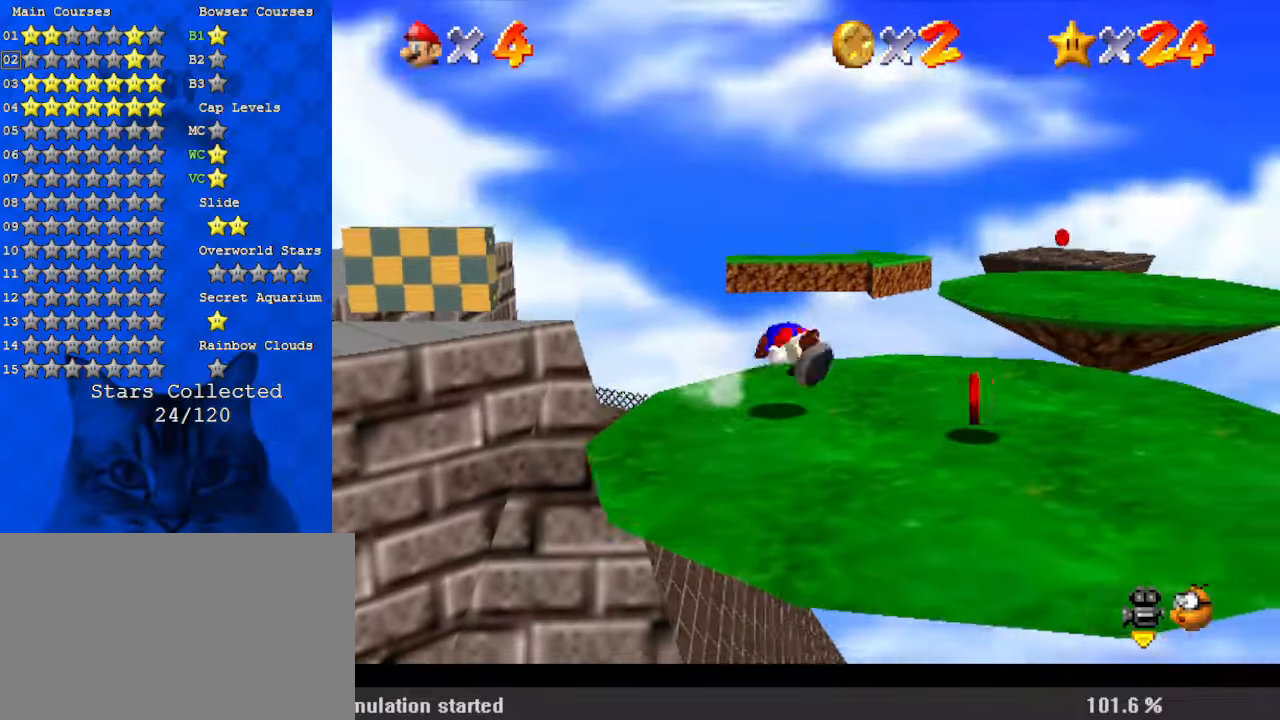
{"keys": ["shift"], "events": [[33, "d", "down"], [33, "up", "up"], [133, "d", "up"], [133, "down", "down"], [200, "right", "up"], [233, "d", "down"], [333, "d", "up"], [333, "left", "down"], [367, "down", "up"], [400, "left", "up"]]}
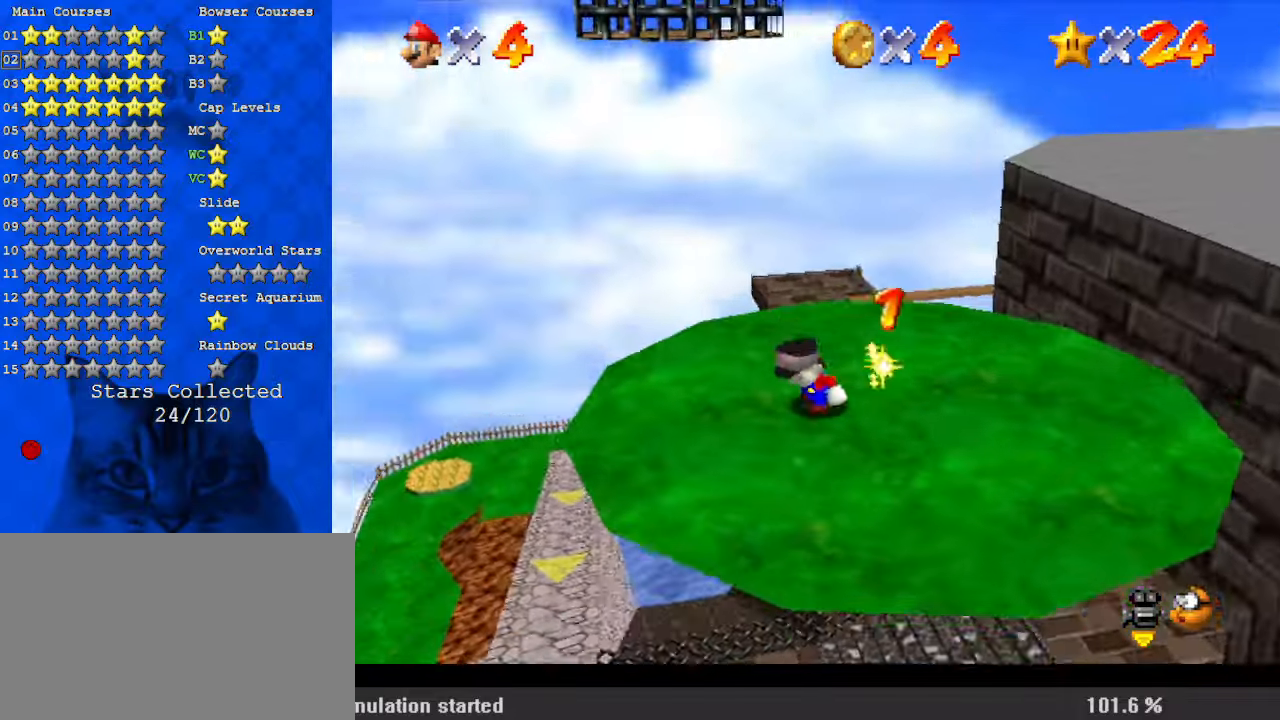
{"keys": ["left"], "events": [[67, "left", "down"], [100, "left", "up"], [233, "up", "down"], [333, "up", "up"], [367, "ctrl", "down"], [467, "left", "down"], [467, "shift", "up"], [500, "ctrl", "up"]]}
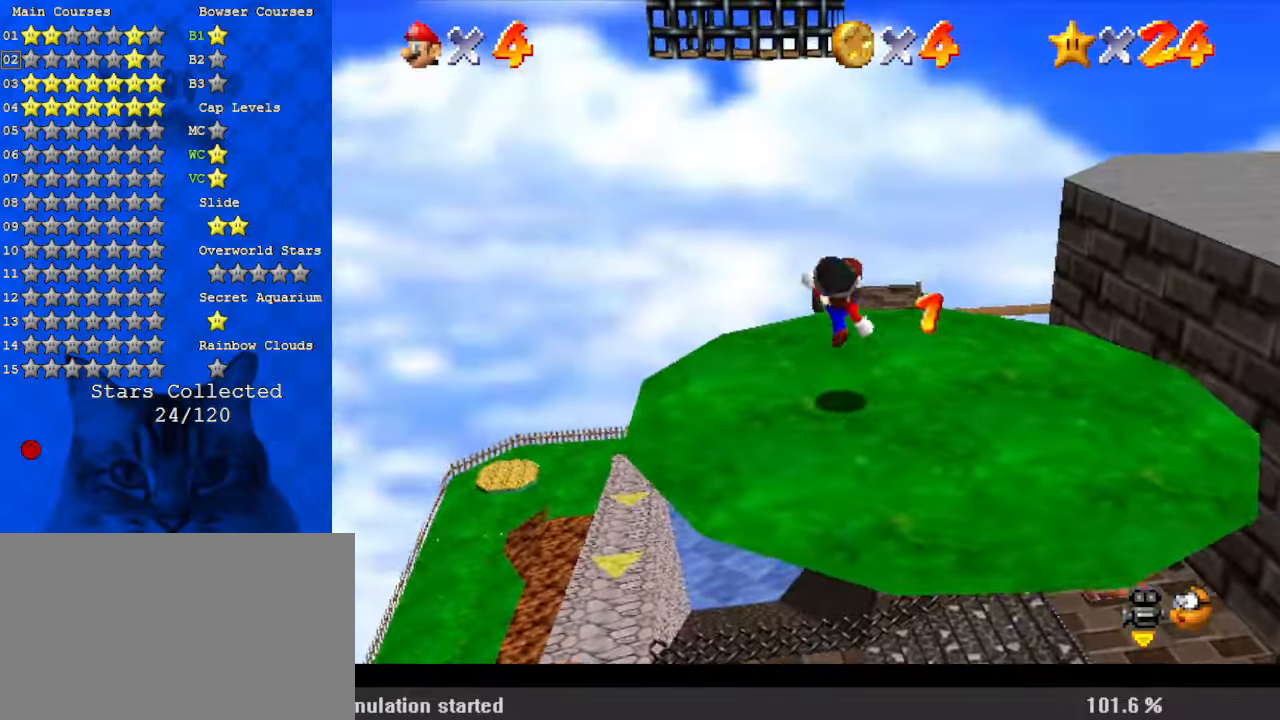
{"keys": ["up"], "events": [[67, "up", "down"], [167, "left", "up"], [300, "shift", "down"], [467, "shift", "up"]]}
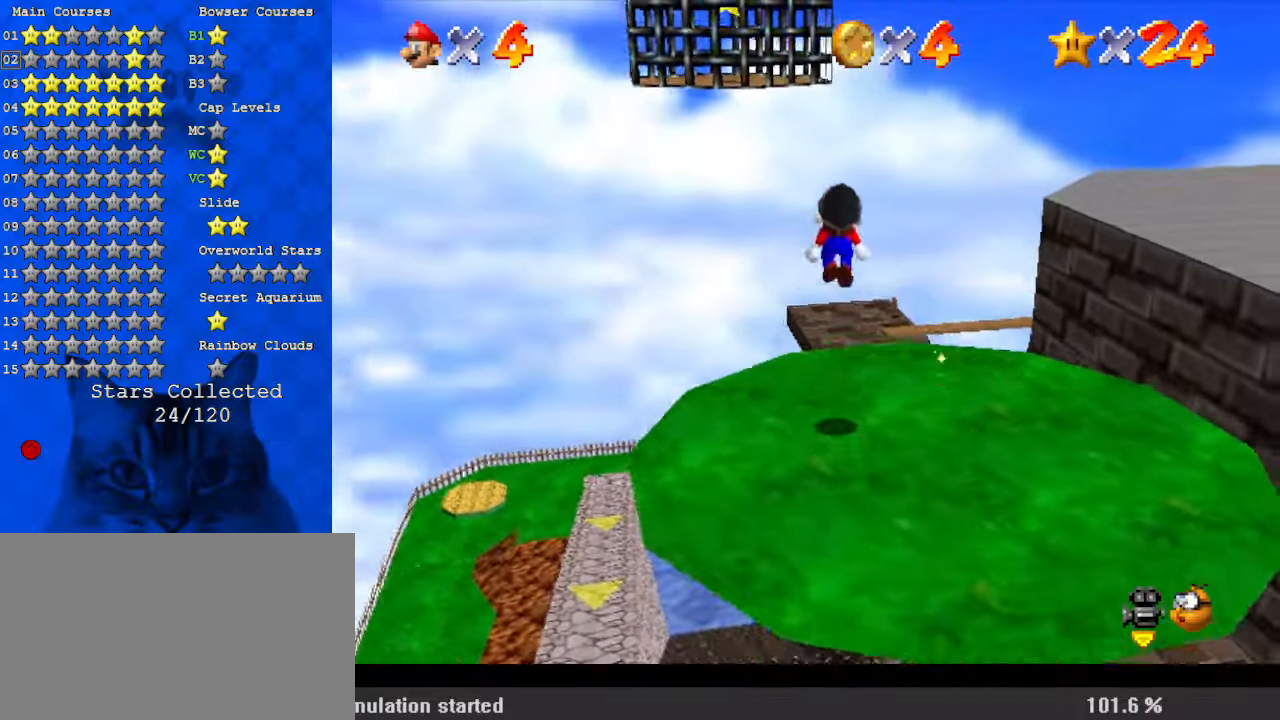
{"keys": ["shift", "up"], "events": [[500, "shift", "down"]]}
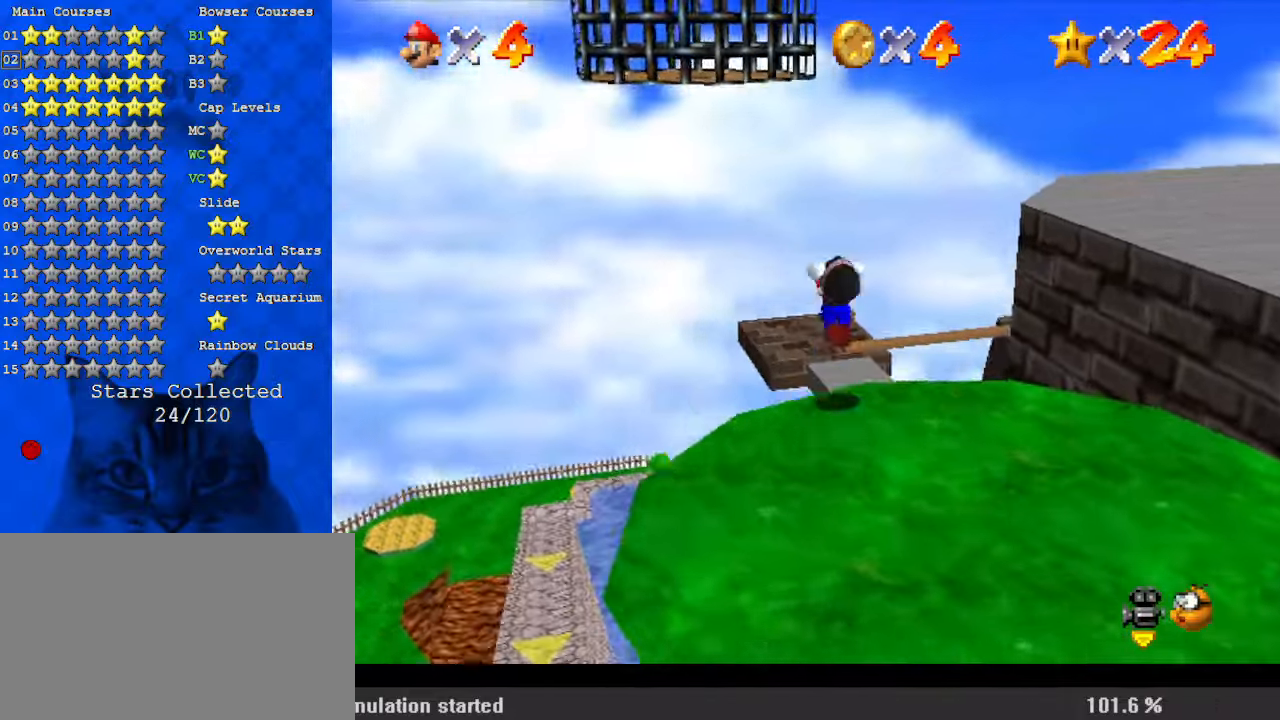
{"keys": ["left"], "events": [[67, "up", "up"], [300, "shift", "up"], [500, "left", "down"]]}
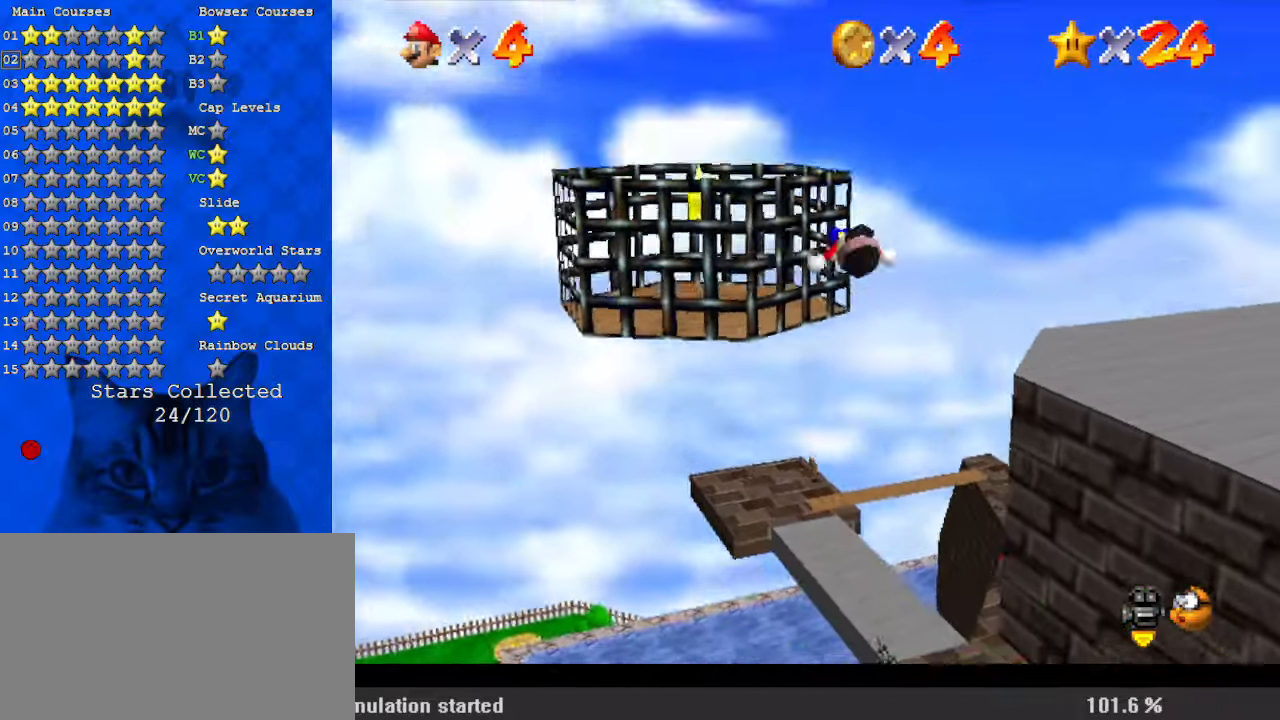
{"keys": ["left", "shift"], "events": [[133, "shift", "down"]]}
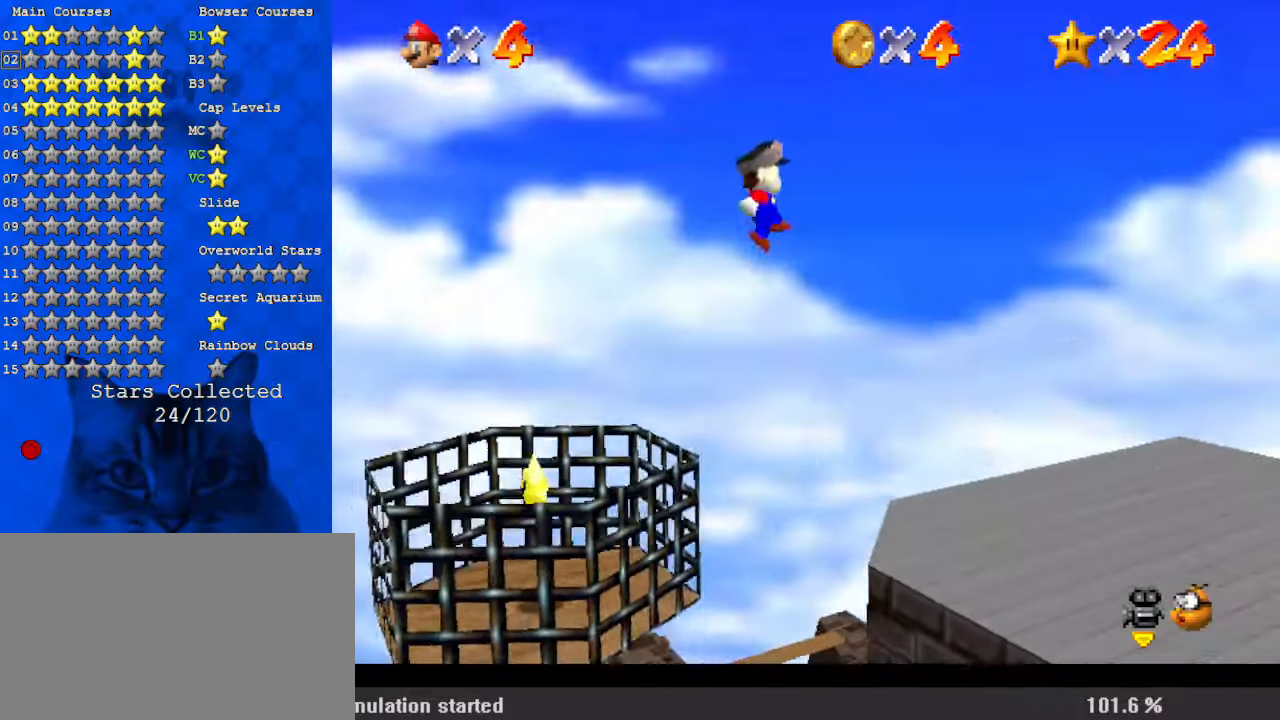
{"keys": ["left", "shift"], "events": []}
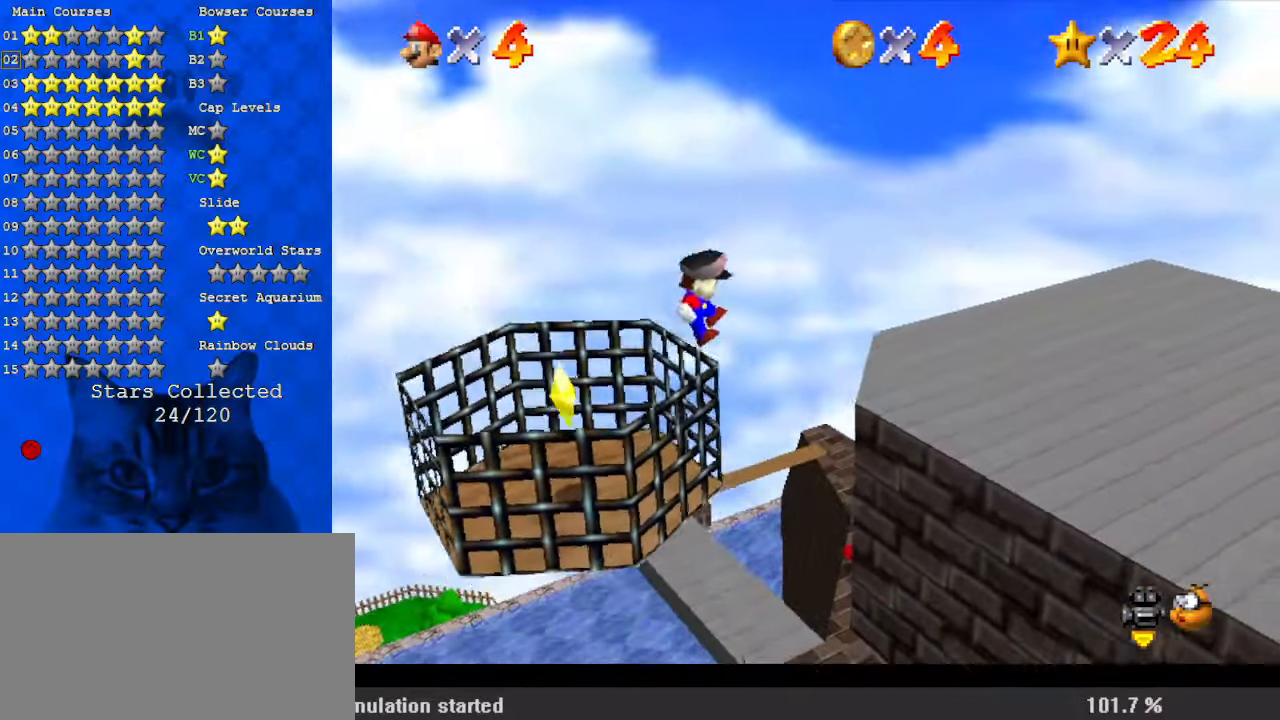
{"keys": ["ctrl", "left", "shift", "up"], "events": [[233, "shift", "up"], [367, "ctrl", "down"], [367, "shift", "down"], [367, "up", "down"]]}
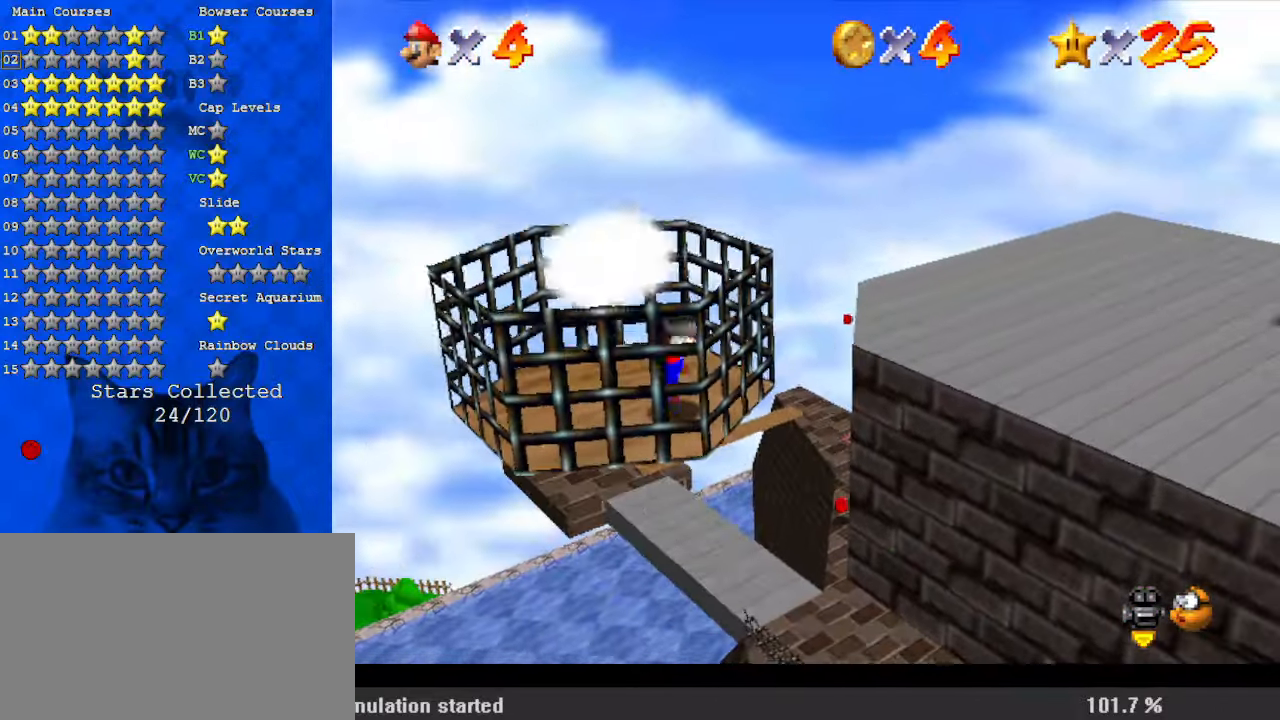
{"keys": [], "events": [[33, "ctrl", "up"], [33, "shift", "up"], [67, "ctrl", "down"], [67, "shift", "down"], [233, "ctrl", "up"], [233, "shift", "up"], [233, "up", "up"], [400, "left", "up"]]}
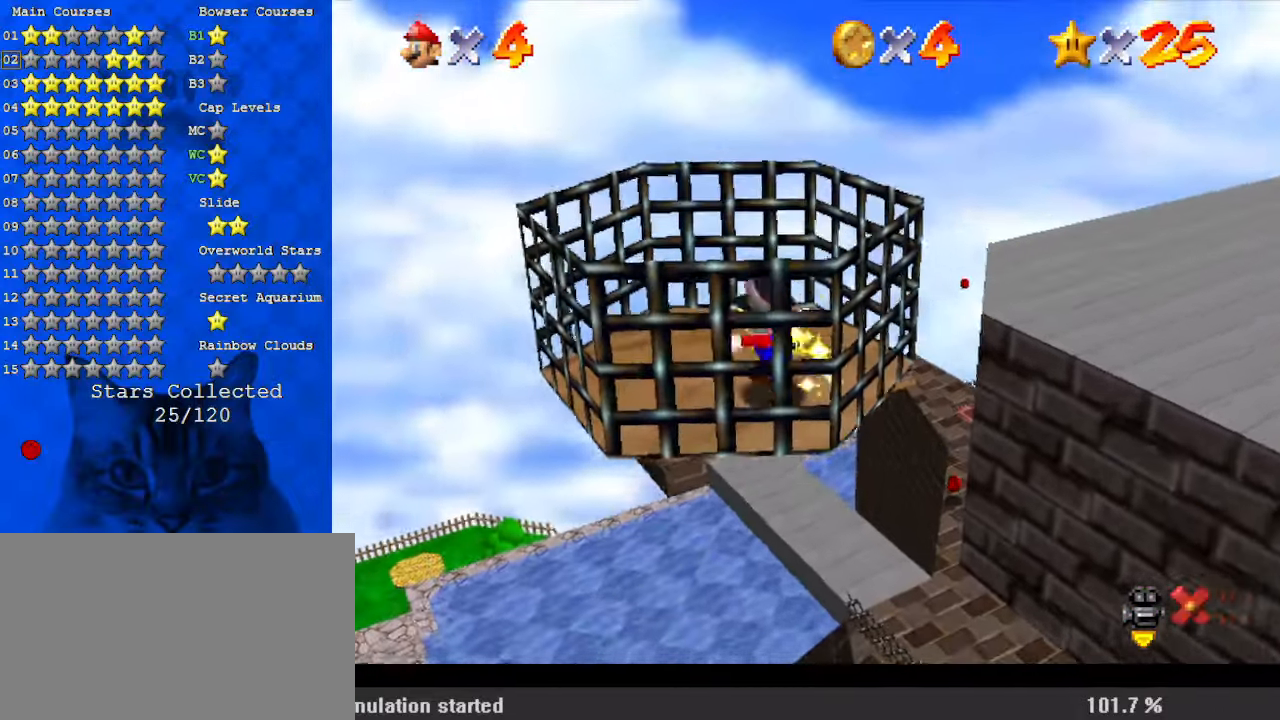
{"keys": [], "events": []}
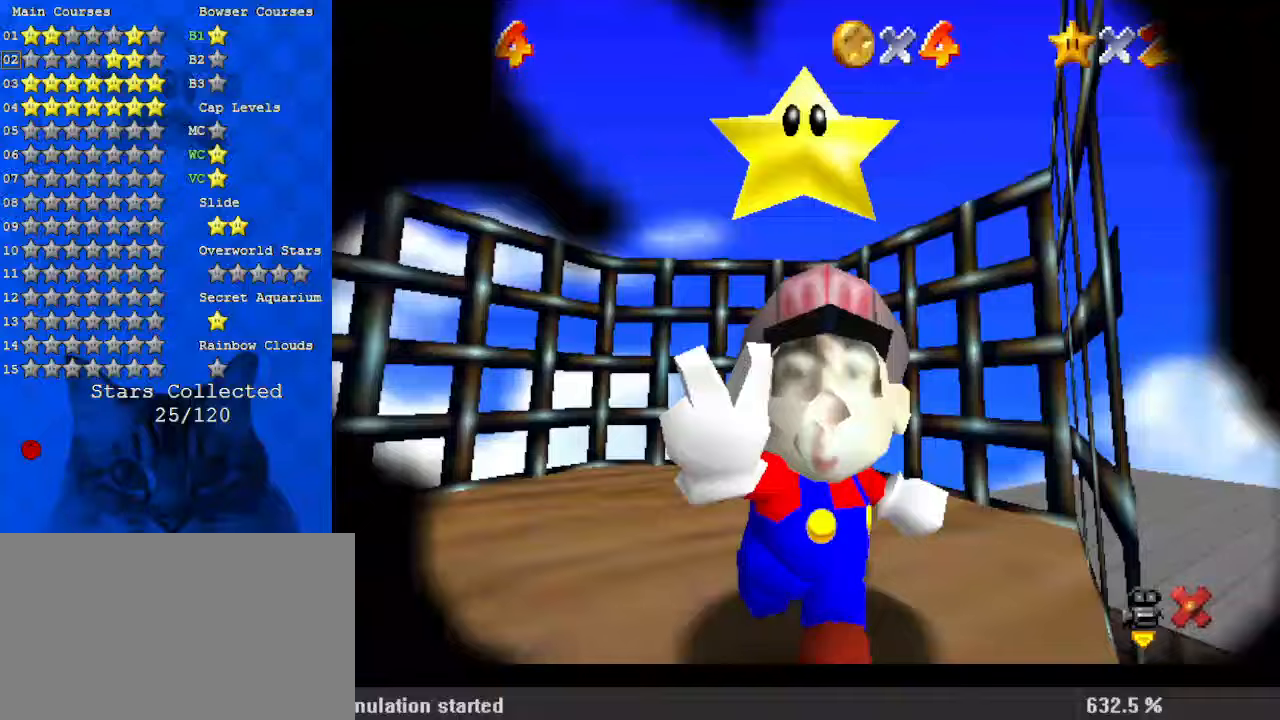
{"keys": [], "events": []}
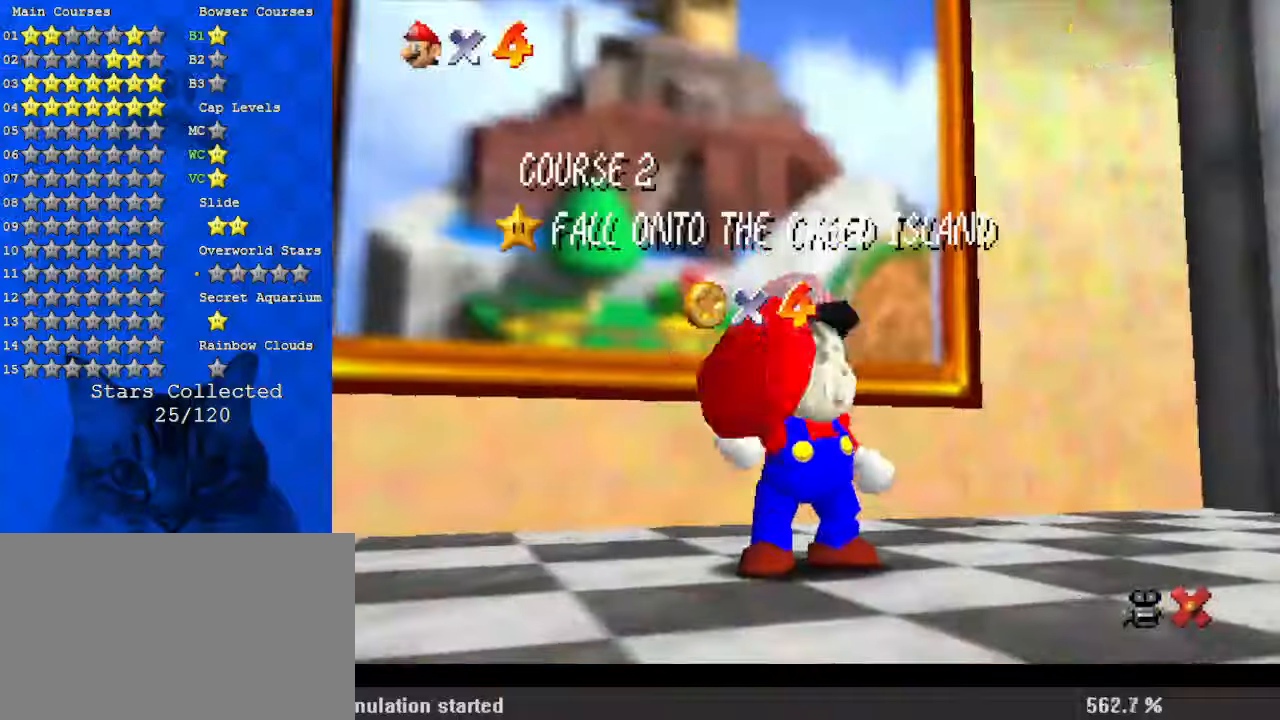
{"keys": [], "events": []}
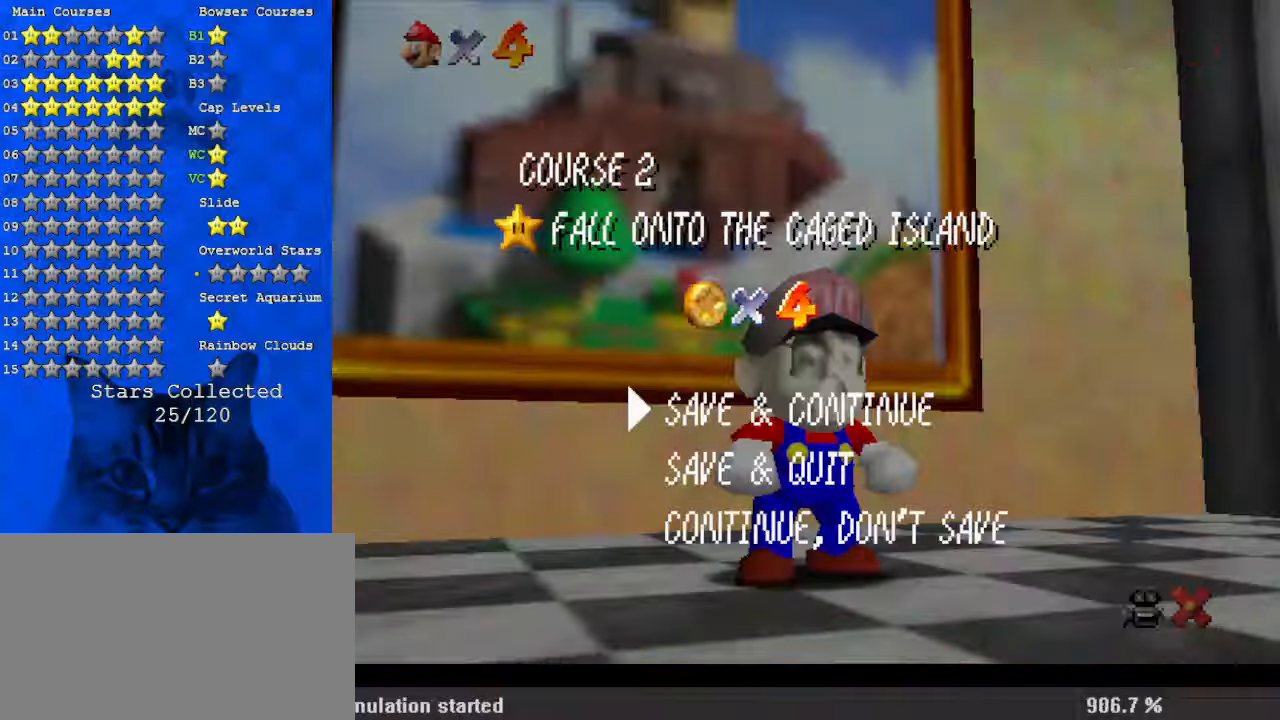
{"keys": ["shift", "up"], "events": [[200, "shift", "down"], [267, "up", "down"], [333, "shift", "up"], [367, "left", "down"], [367, "shift", "down"], [400, "left", "up"]]}
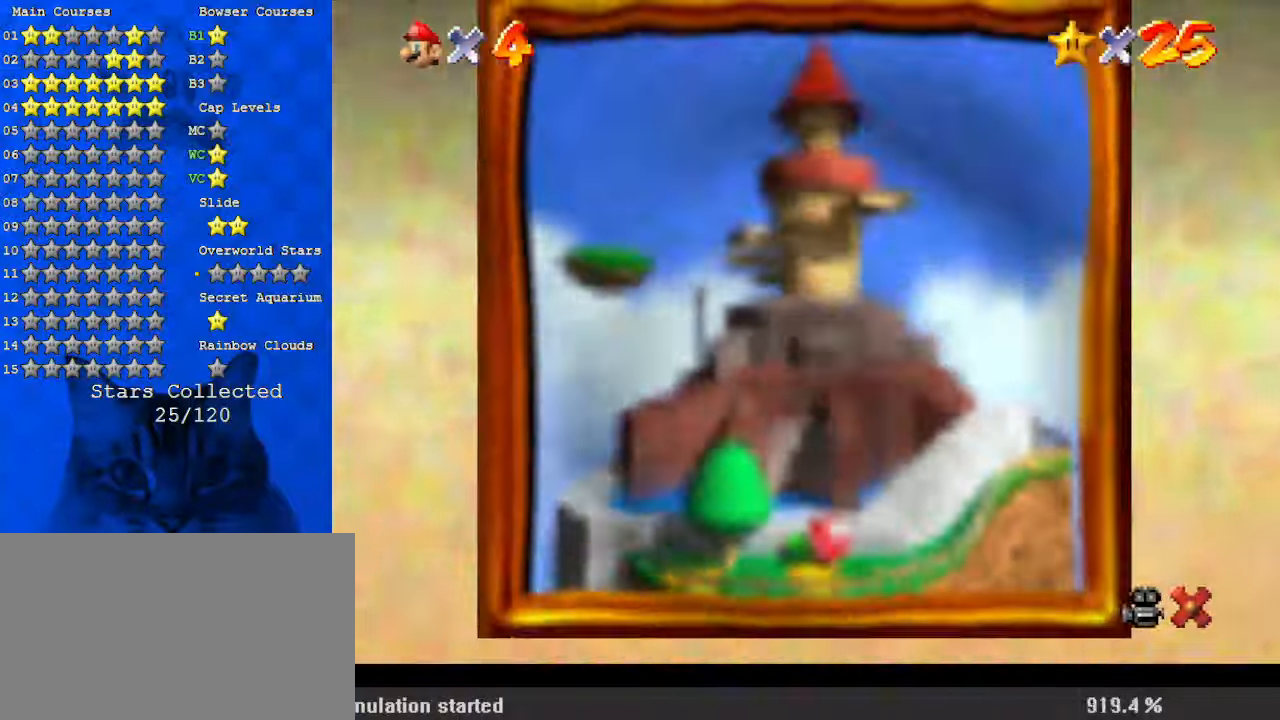
{"keys": [], "events": [[67, "shift", "up"], [200, "up", "up"]]}
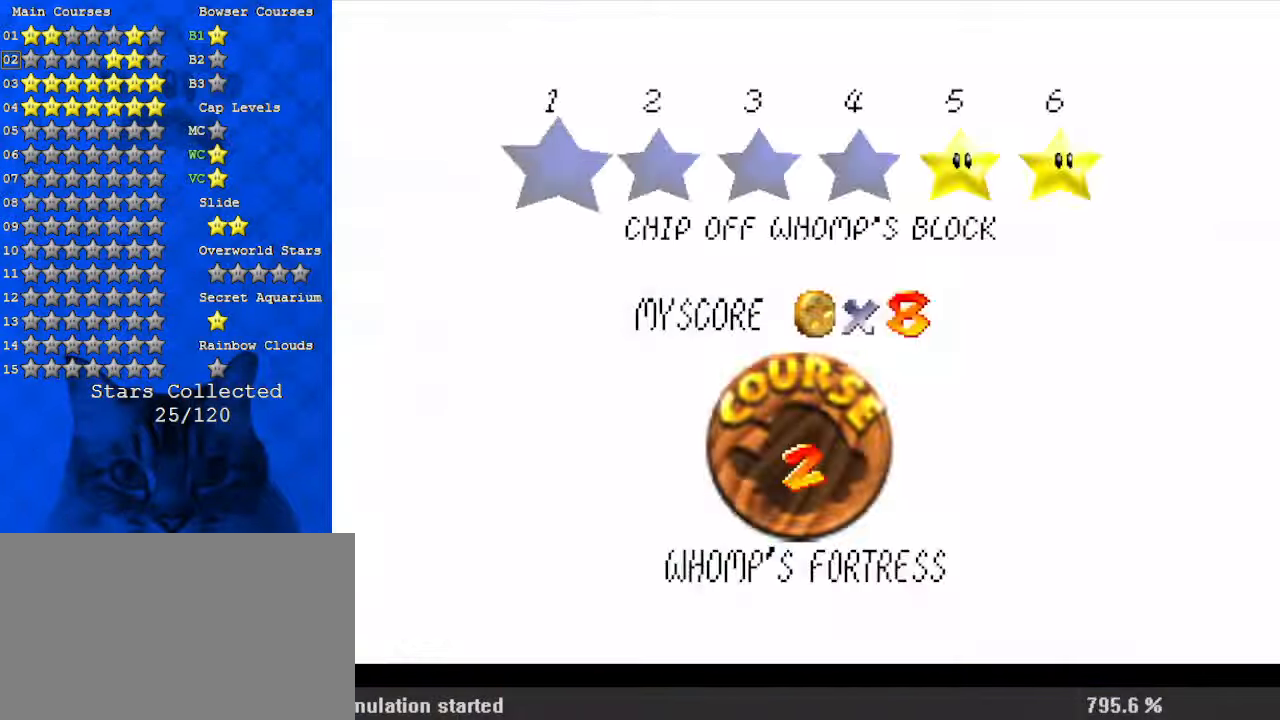
{"keys": ["c", "s"], "events": [[67, "return", "down"], [167, "return", "up"], [433, "c", "down"], [433, "s", "down"]]}
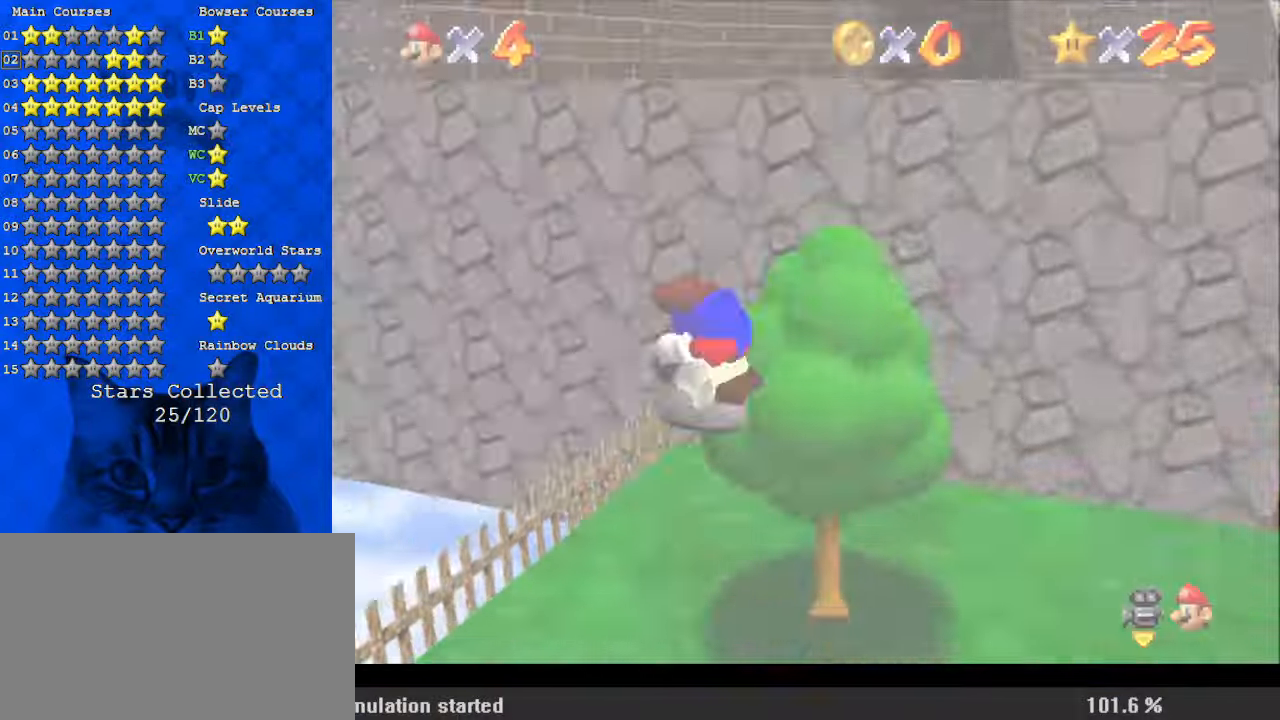
{"keys": [], "events": [[67, "c", "up"], [67, "s", "up"]]}
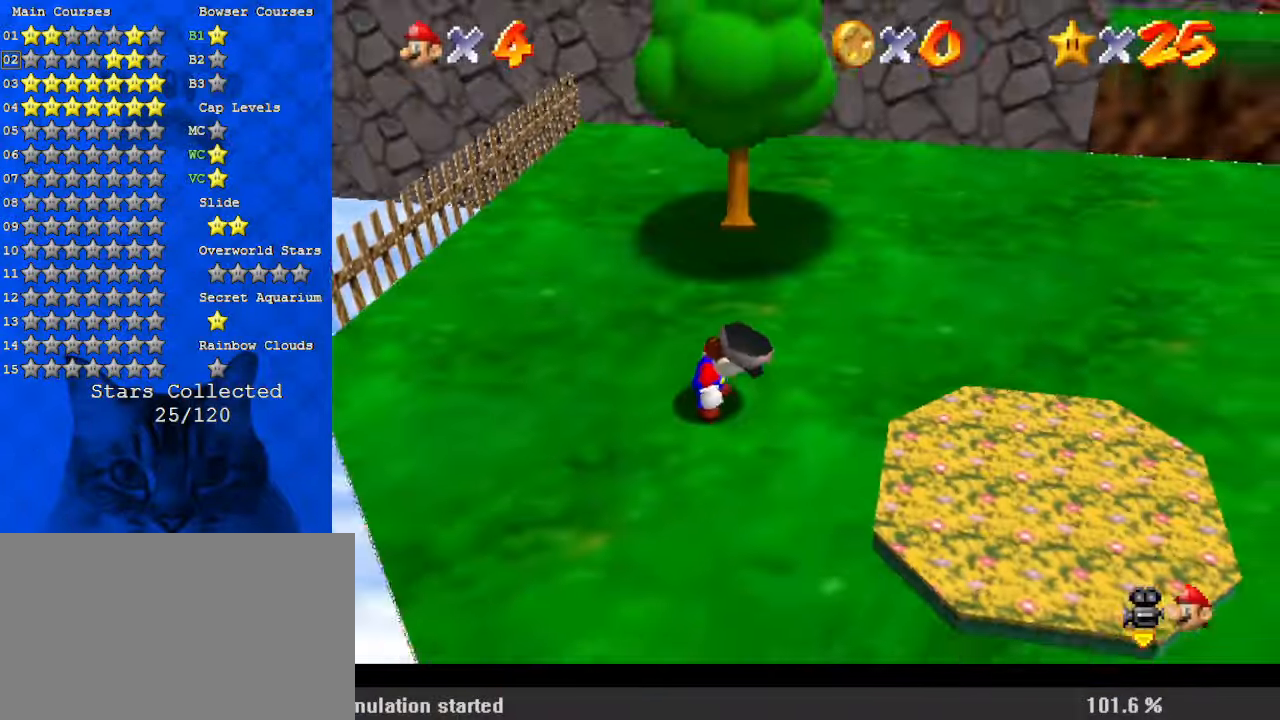
{"keys": ["up"], "events": [[133, "up", "down"]]}
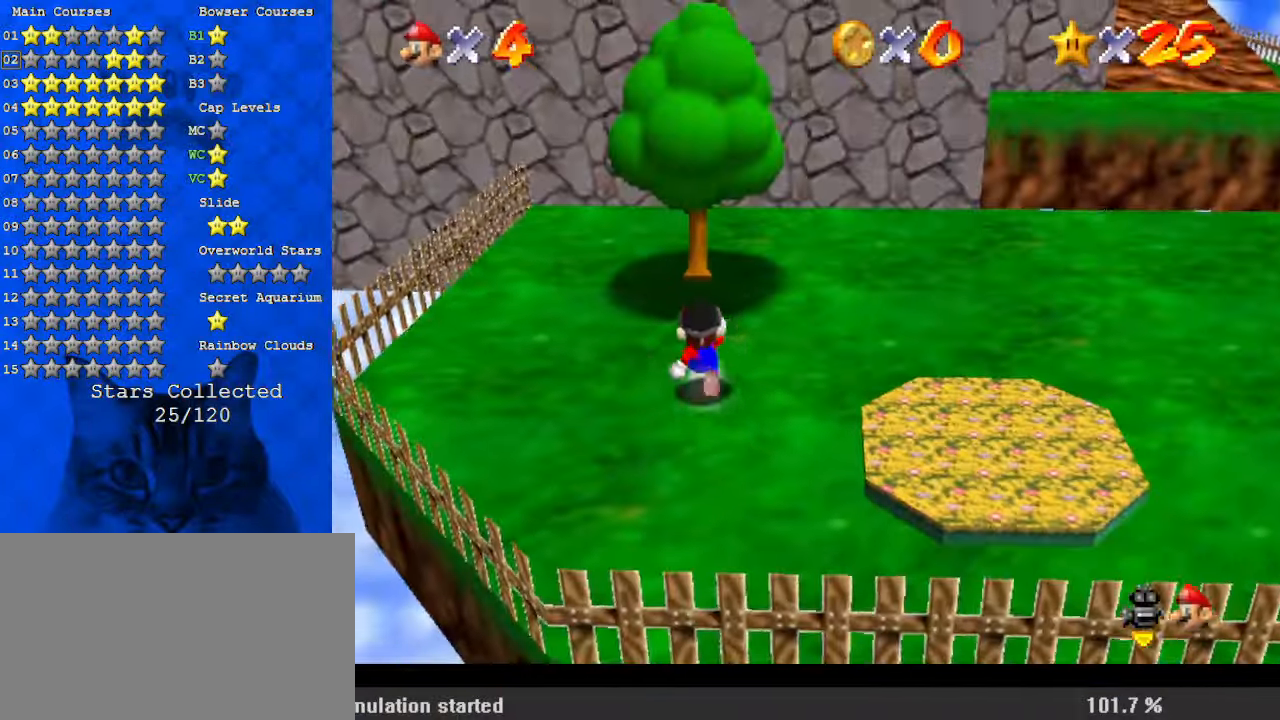
{"keys": ["a", "s", "up"], "events": [[33, "y", "down"], [67, "shift", "down"], [233, "y", "up"], [267, "shift", "up"], [300, "right", "down"], [367, "c", "down"], [400, "a", "down"], [400, "right", "up"], [400, "s", "down"], [500, "c", "up"]]}
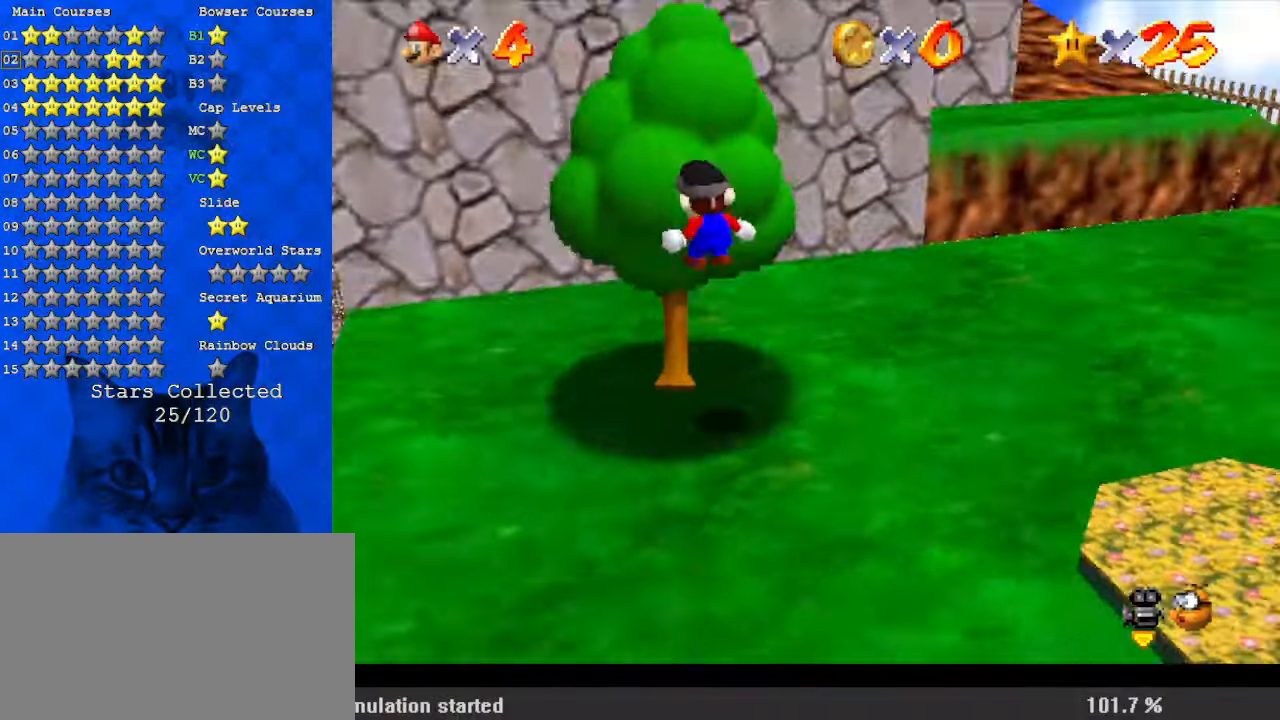
{"keys": ["up"], "events": [[33, "s", "up"], [100, "a", "up"]]}